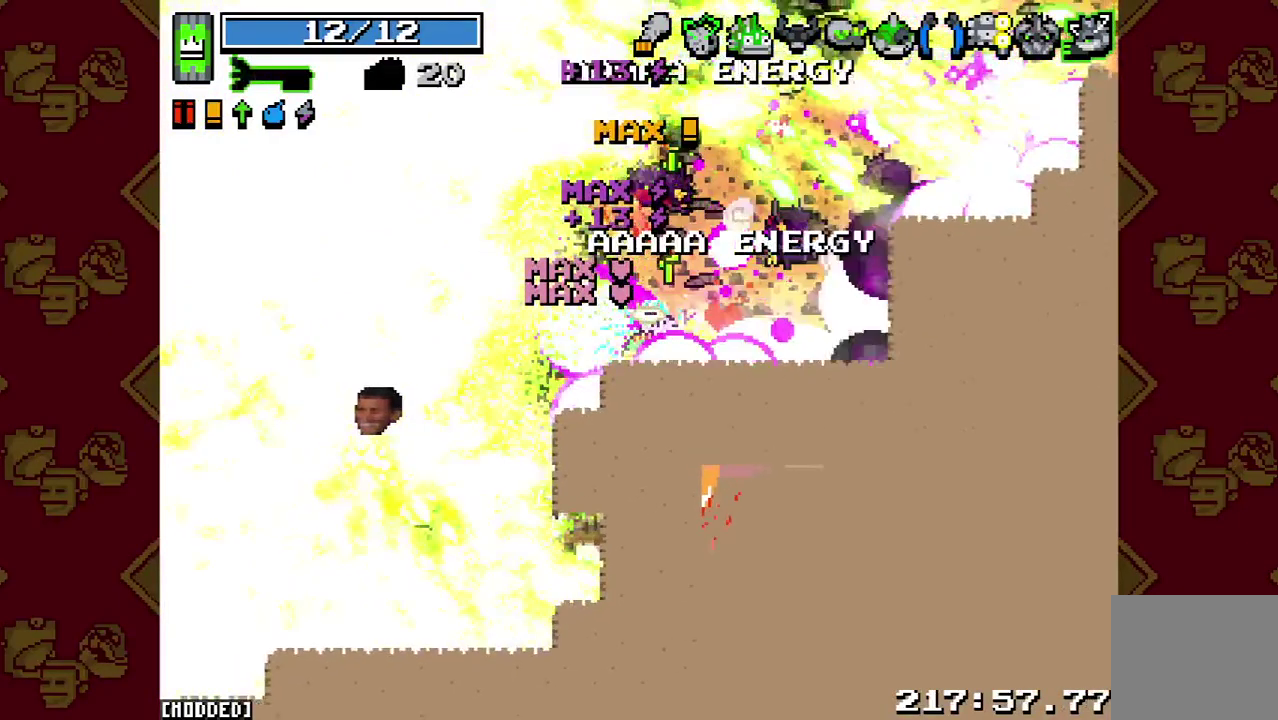
Gameplay with a controller (PlayStation layout); each line is a JSON object with the inputs held at the frame after it. "events" lists button and stick changes between this image and that frame as [ms after this image, input, new state], when the widget could be followed in between. This overlay highlights the sticks when they move; stick clicks (L3 R3) are not distinguishable. Not read: L3 R3.
{"buttons": [], "left_stick": "left", "right_stick": "left", "events": [[433, "R2", "up"]]}
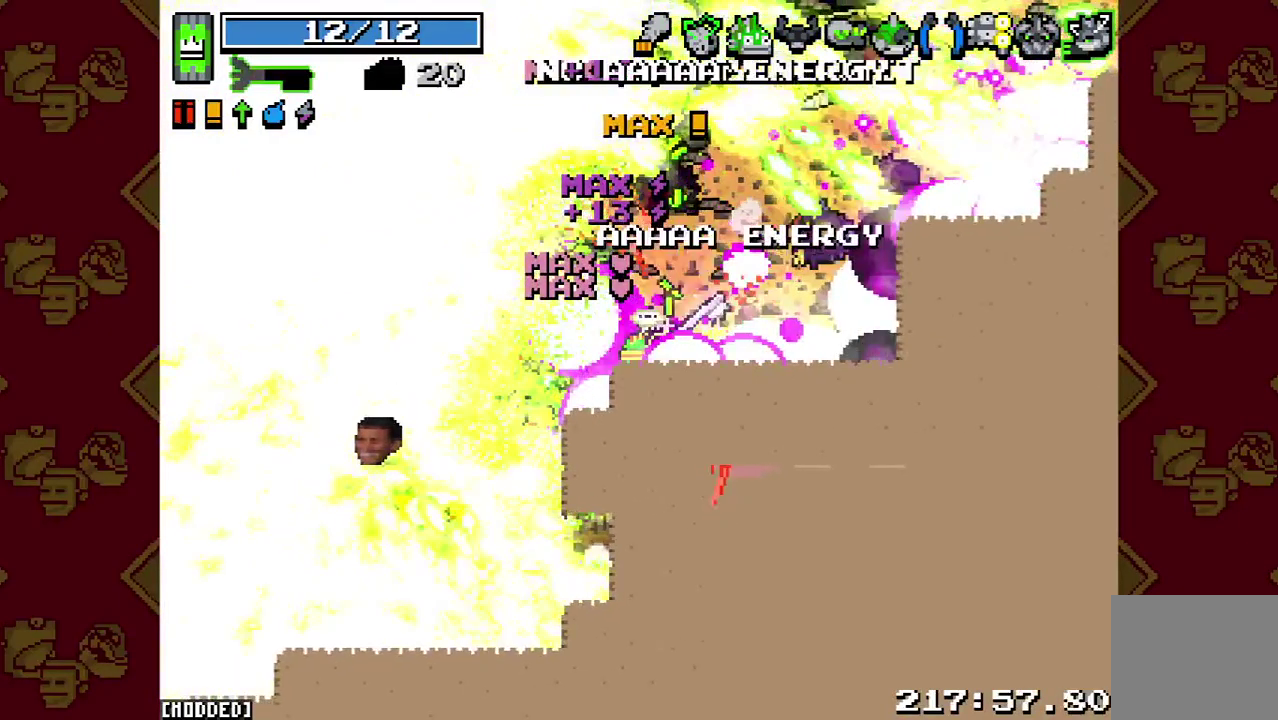
{"buttons": [], "left_stick": "down-left", "right_stick": "left", "events": [[133, "left_stick", "down-left"]]}
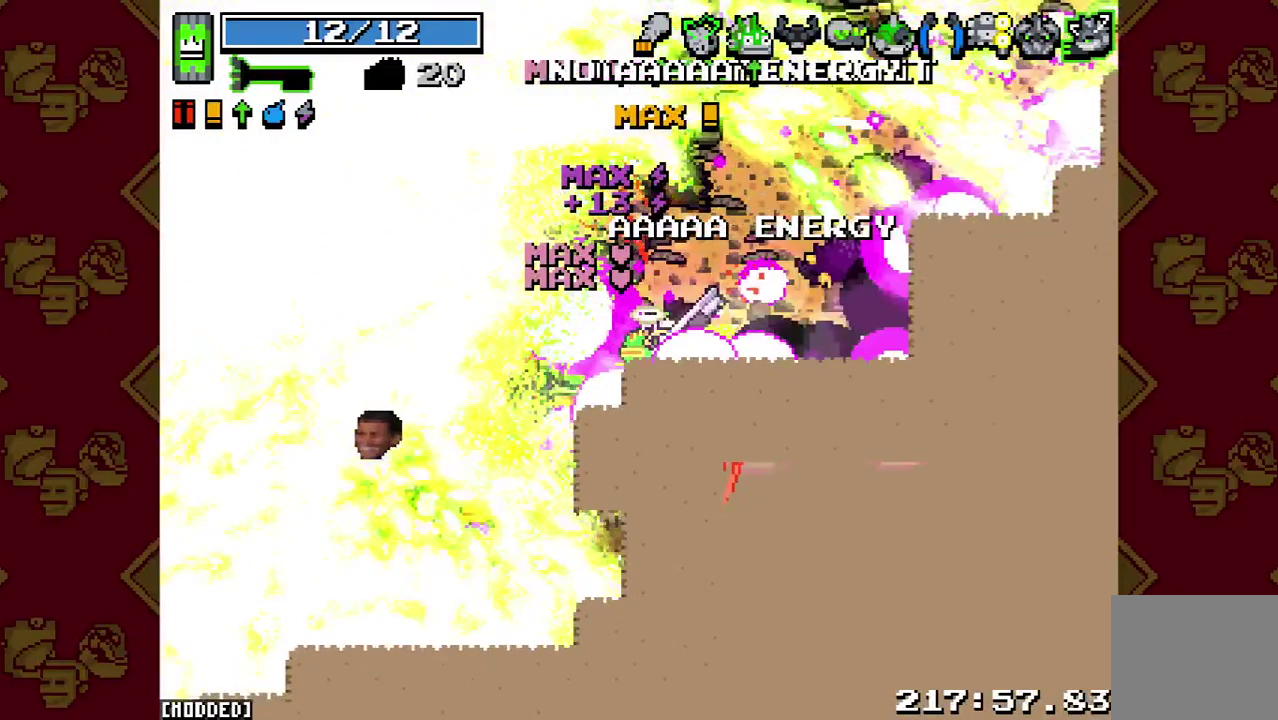
{"buttons": ["R2"], "left_stick": "down-left", "right_stick": "left", "events": [[133, "R2", "down"]]}
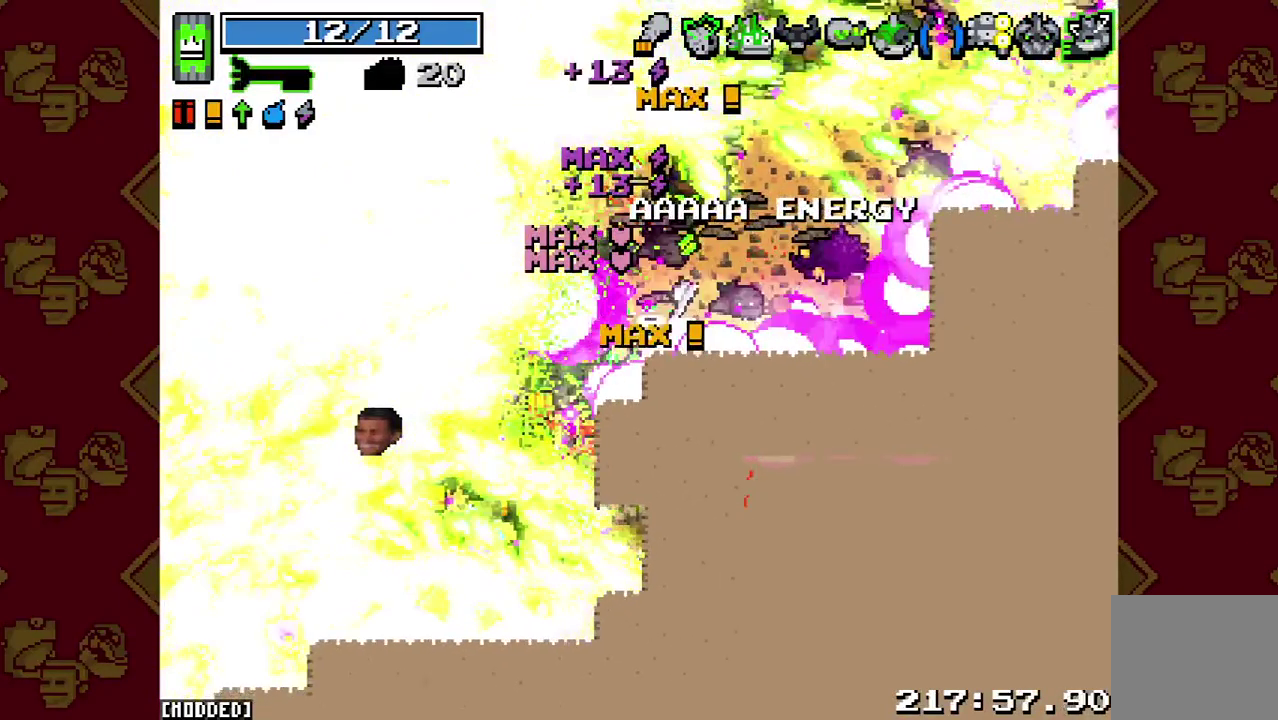
{"buttons": ["L1"], "left_stick": "down-left", "right_stick": "down-left", "events": [[267, "L1", "down"], [267, "R2", "up"], [333, "right_stick", "down-left"]]}
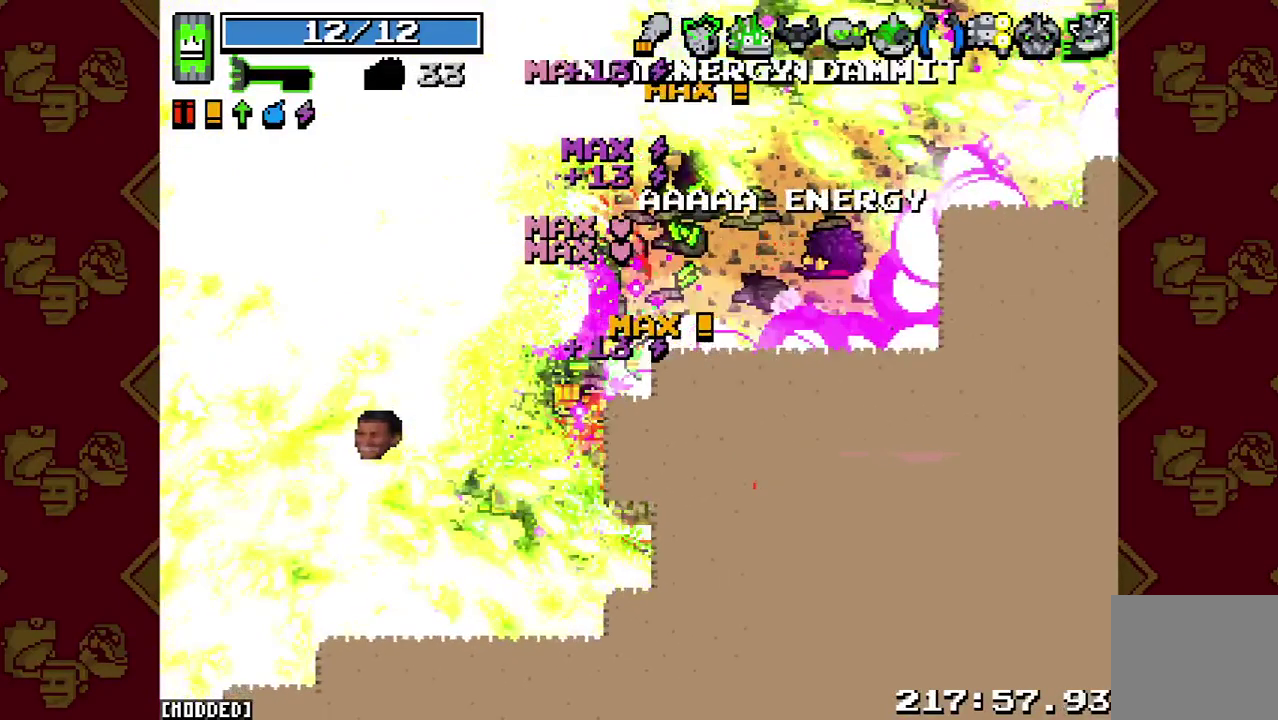
{"buttons": ["R2"], "left_stick": "down-left", "right_stick": "down-left", "events": [[233, "L1", "up"], [233, "R2", "down"]]}
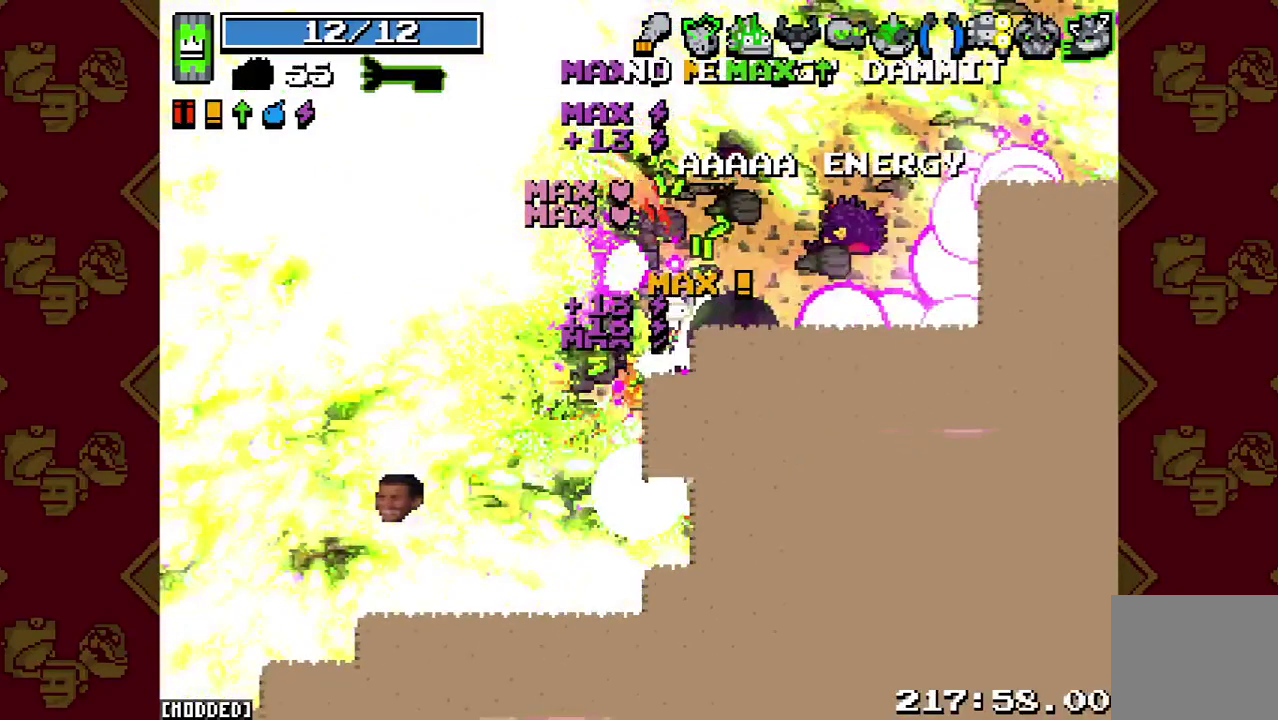
{"buttons": ["L1"], "left_stick": "down-left", "right_stick": "down-left", "events": [[300, "L1", "down"], [367, "R2", "up"]]}
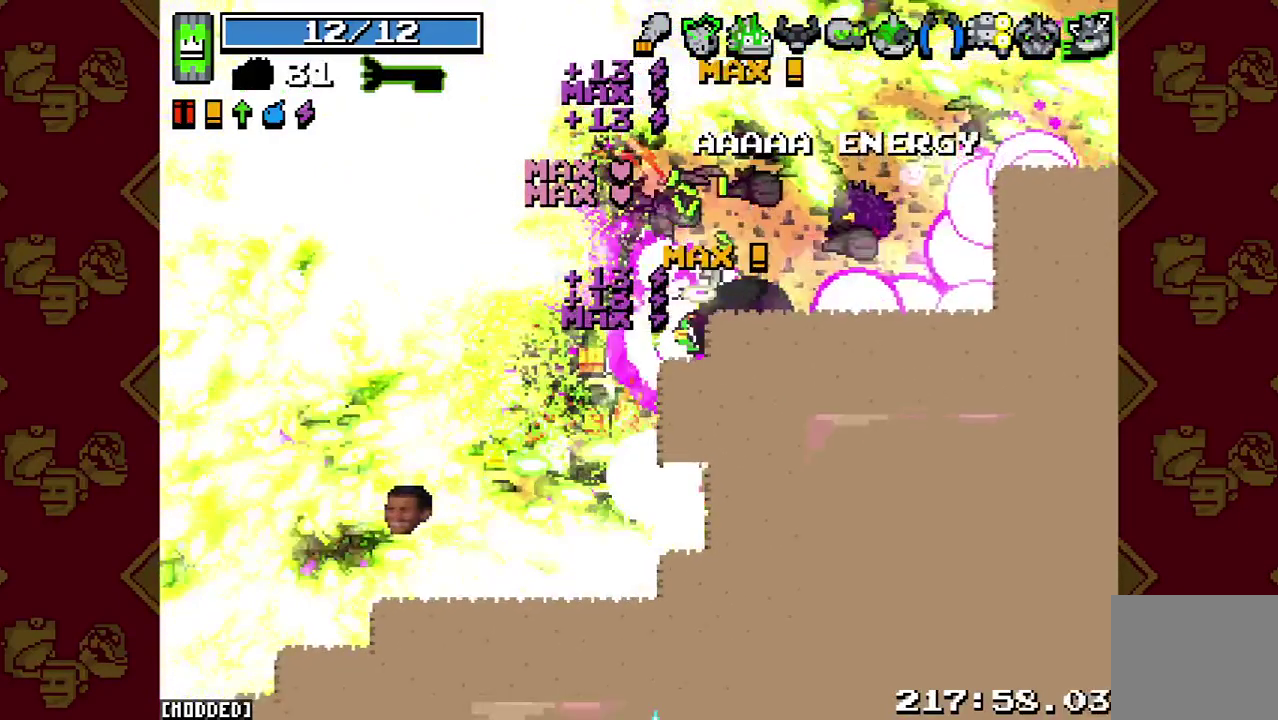
{"buttons": ["R2"], "left_stick": "down-left", "right_stick": "down-left", "events": [[367, "R2", "down"], [400, "L1", "up"]]}
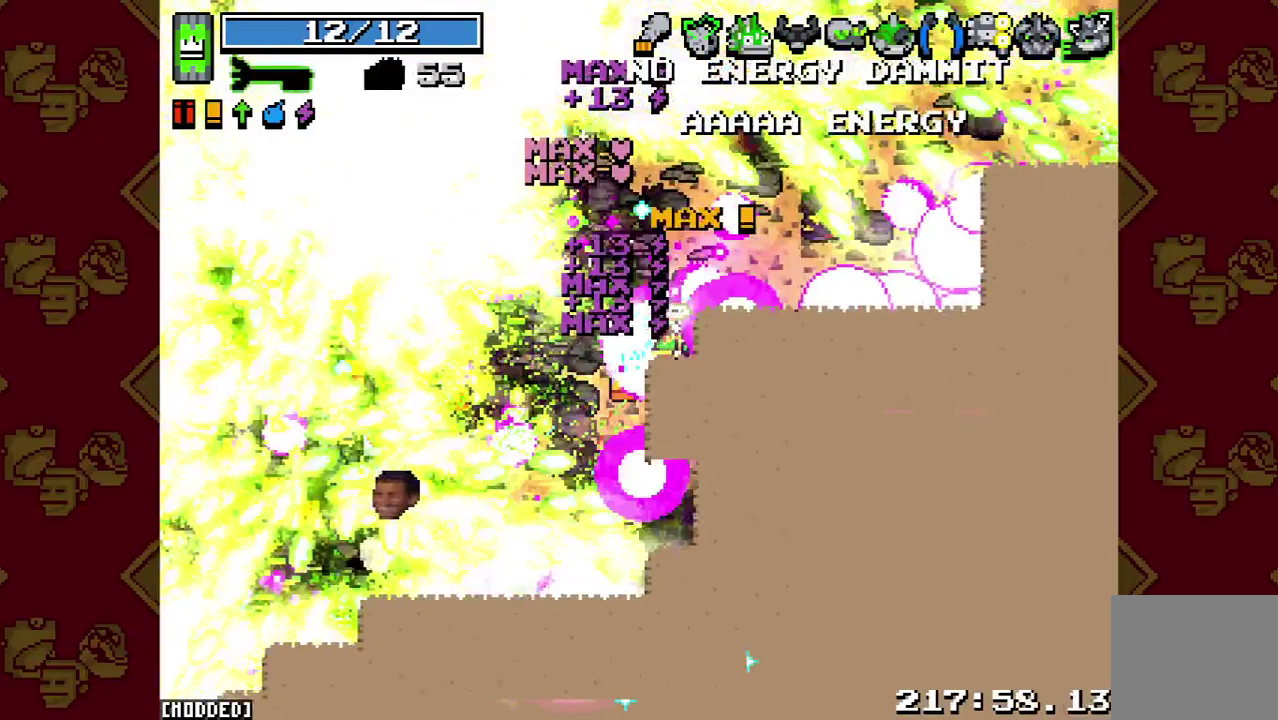
{"buttons": [], "left_stick": "down-left", "right_stick": "down-left", "events": [[400, "R2", "up"]]}
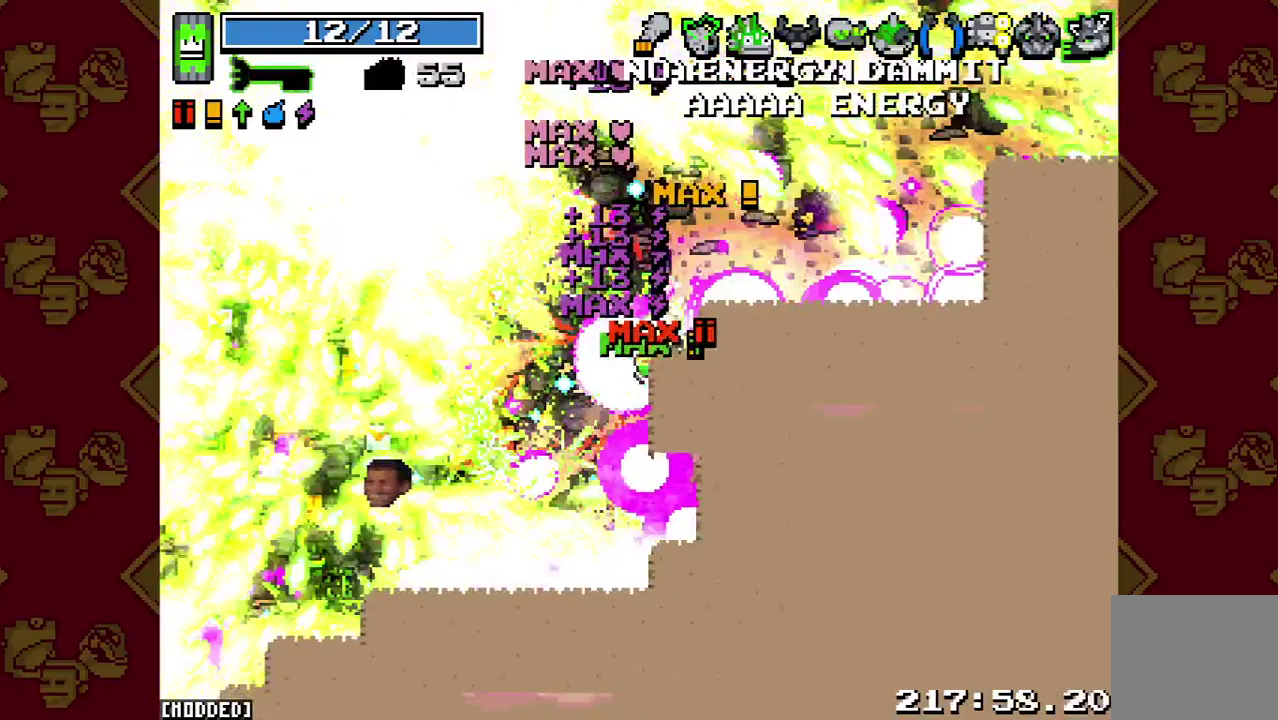
{"buttons": ["R2"], "left_stick": "down-left", "right_stick": "down-left", "events": [[467, "R2", "down"]]}
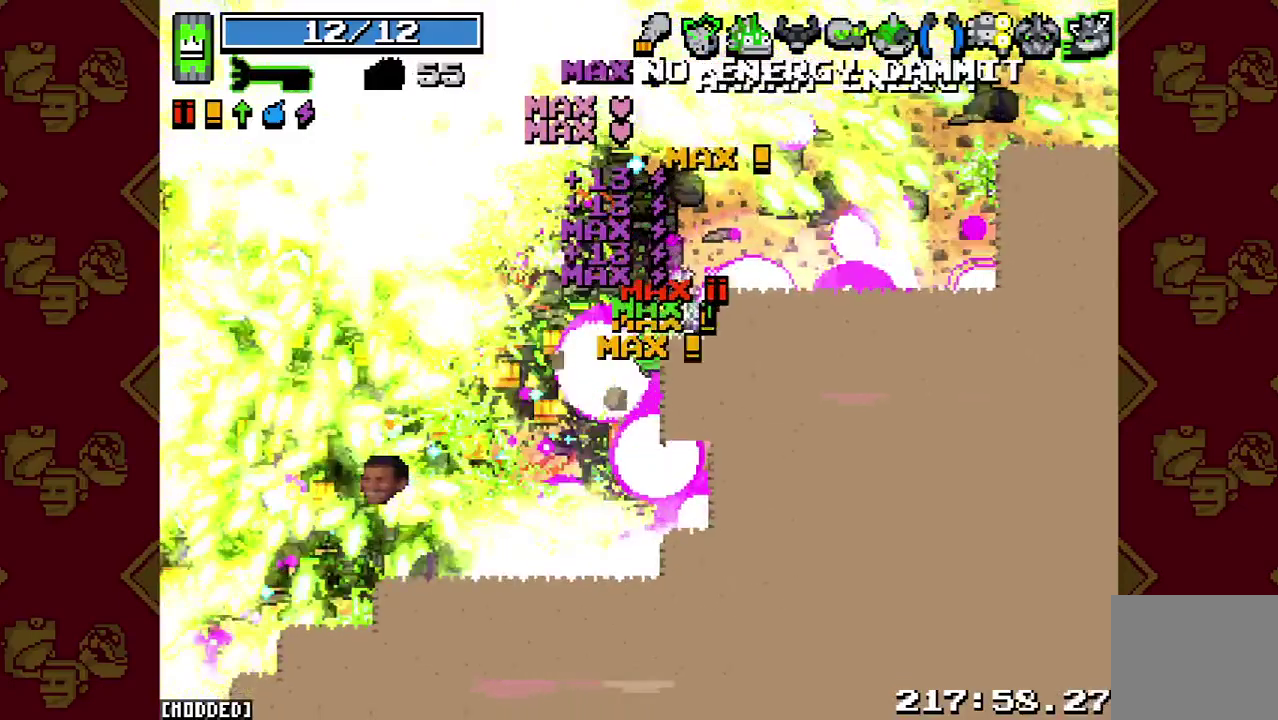
{"buttons": [], "left_stick": "left", "right_stick": "down-left", "events": [[433, "R2", "up"], [467, "left_stick", "left"]]}
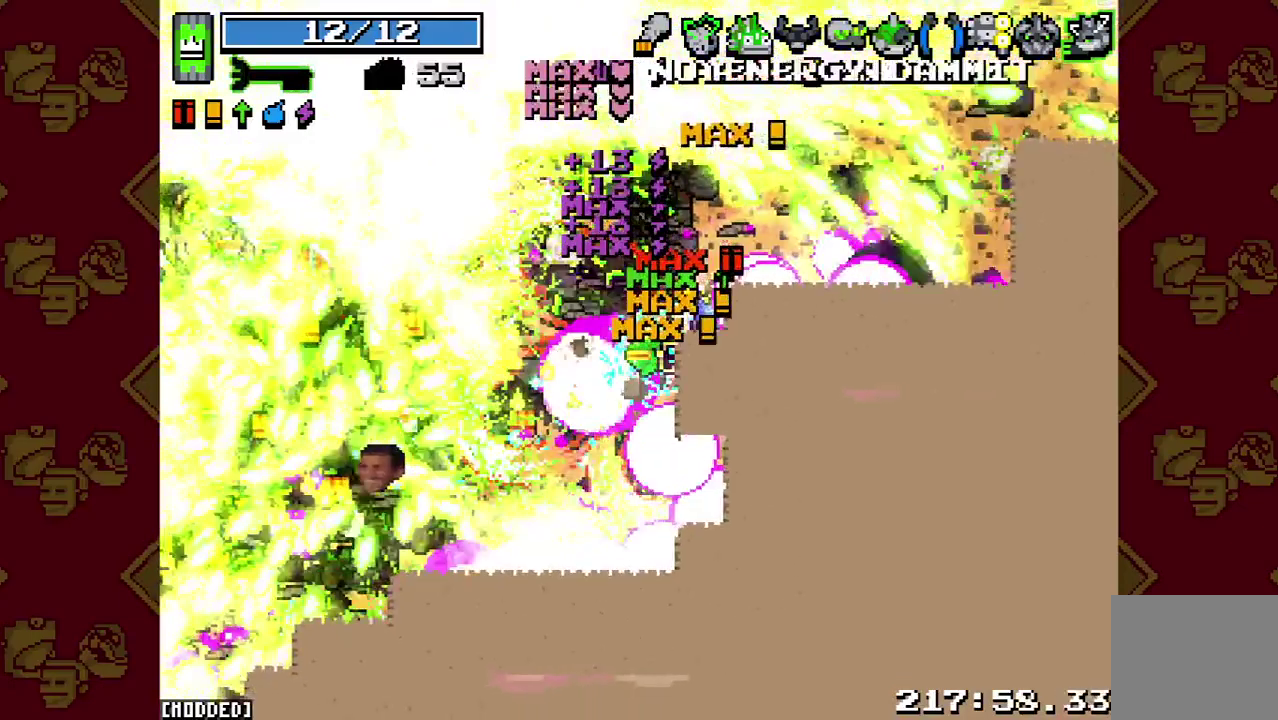
{"buttons": [], "left_stick": "left", "right_stick": "down-left", "events": []}
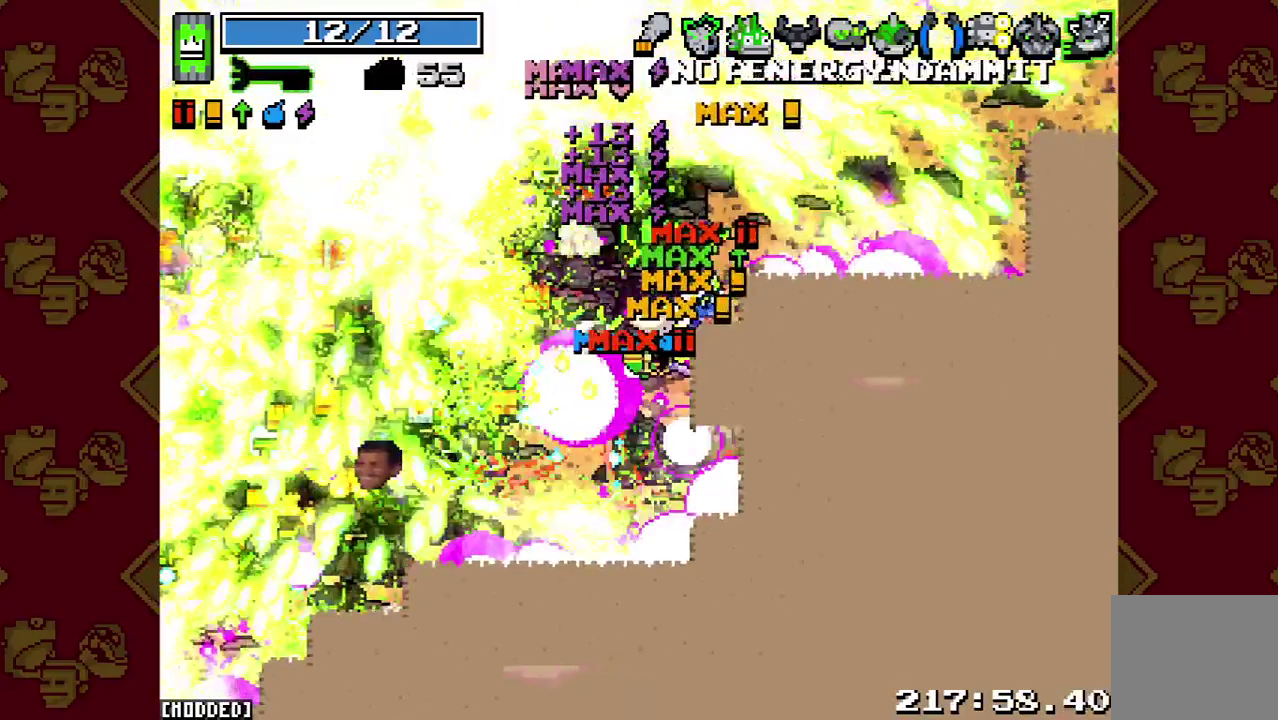
{"buttons": ["L1"], "left_stick": "down-left", "right_stick": "left", "events": [[33, "R2", "down"], [100, "right_stick", "left"], [367, "left_stick", "down-left"], [400, "R2", "up"], [433, "L1", "down"]]}
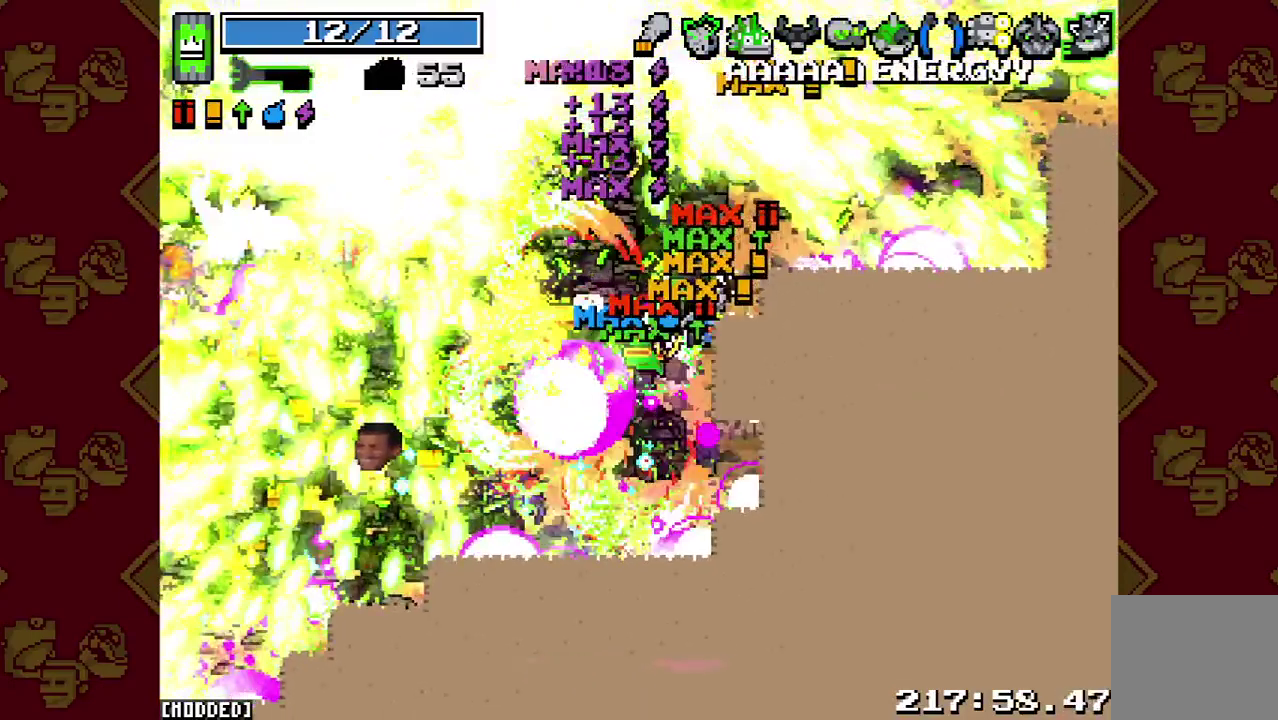
{"buttons": ["R2"], "left_stick": "down-left", "right_stick": "left", "events": [[333, "R2", "down"], [367, "L1", "up"]]}
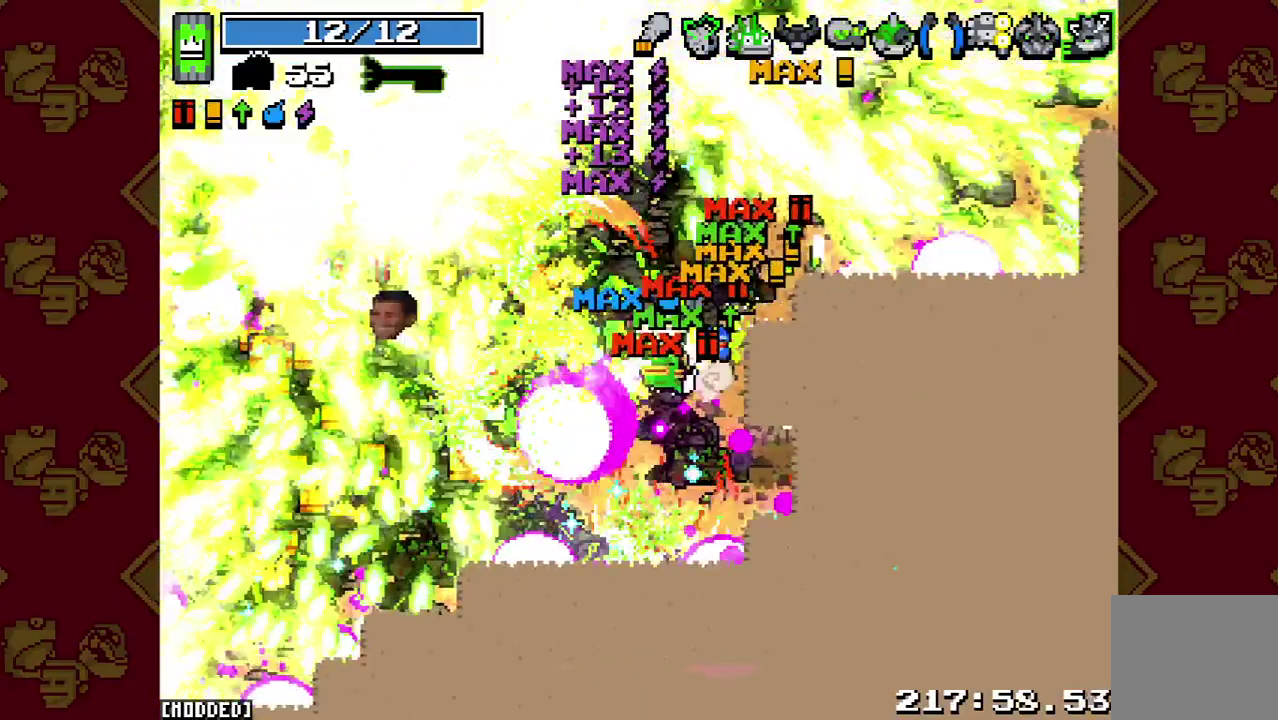
{"buttons": ["L1"], "left_stick": "down-left", "right_stick": "left", "events": [[233, "L1", "down"], [233, "R2", "up"]]}
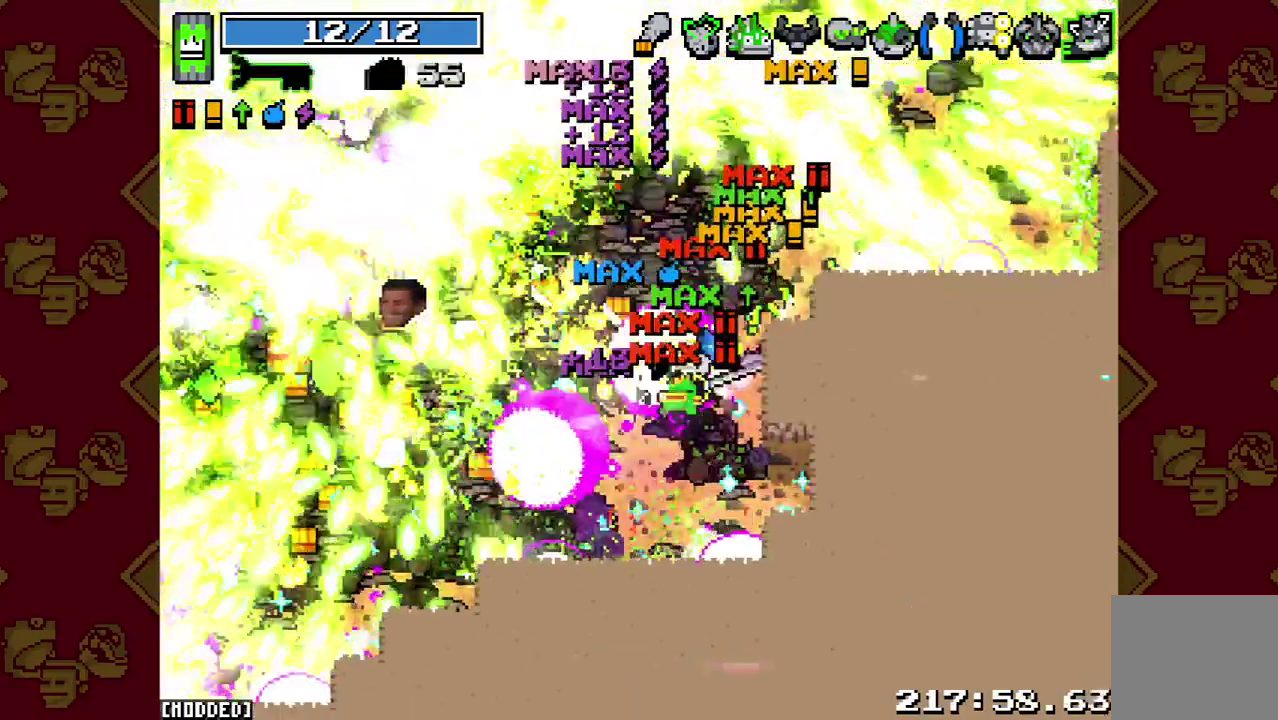
{"buttons": ["R2"], "left_stick": "down-left", "right_stick": "left", "events": [[133, "L1", "up"], [167, "R2", "down"]]}
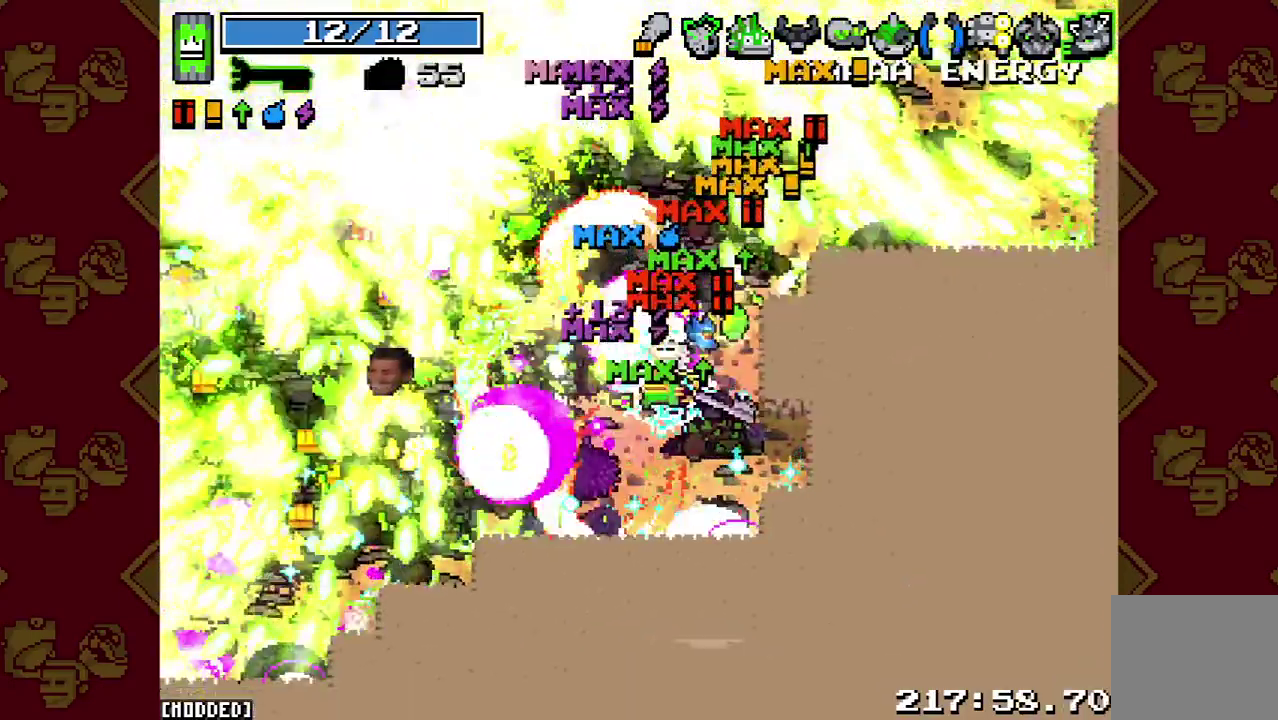
{"buttons": ["L1"], "left_stick": "down-left", "right_stick": "left", "events": [[100, "R2", "up"], [333, "L1", "down"]]}
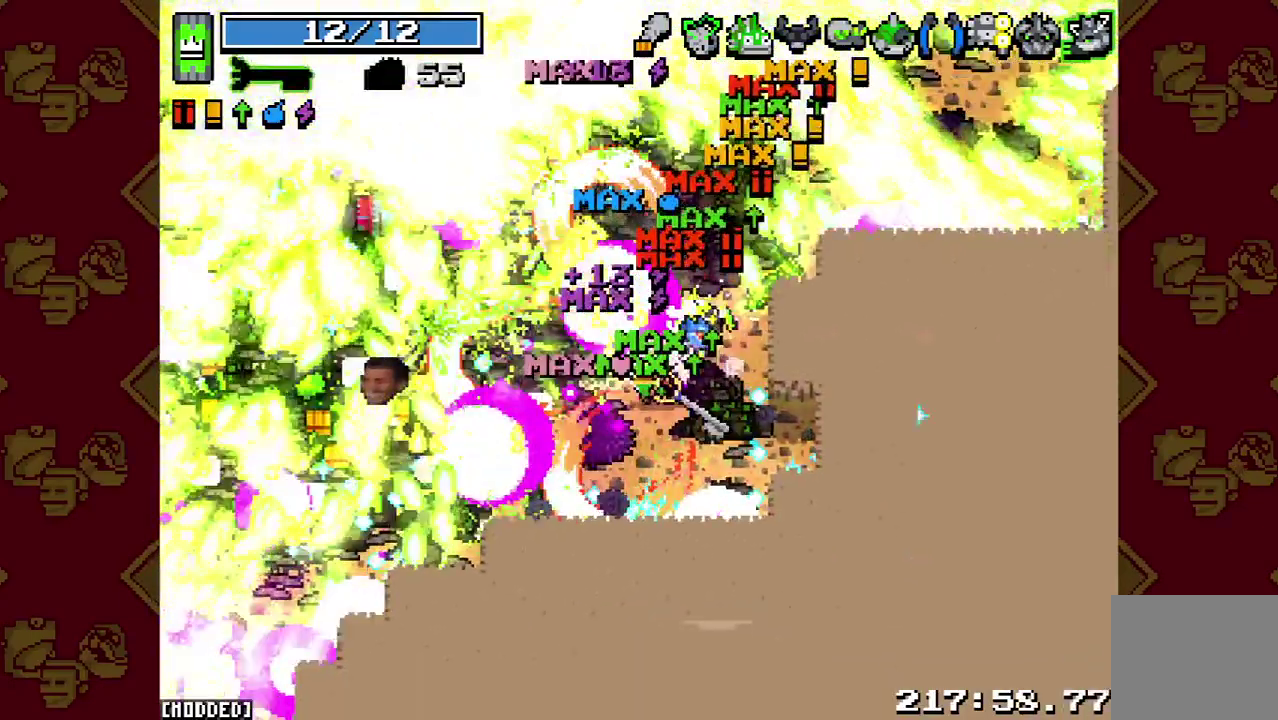
{"buttons": ["R2"], "left_stick": "down-left", "right_stick": "up-left", "events": [[33, "right_stick", "up-left"], [233, "L1", "up"], [233, "R2", "down"]]}
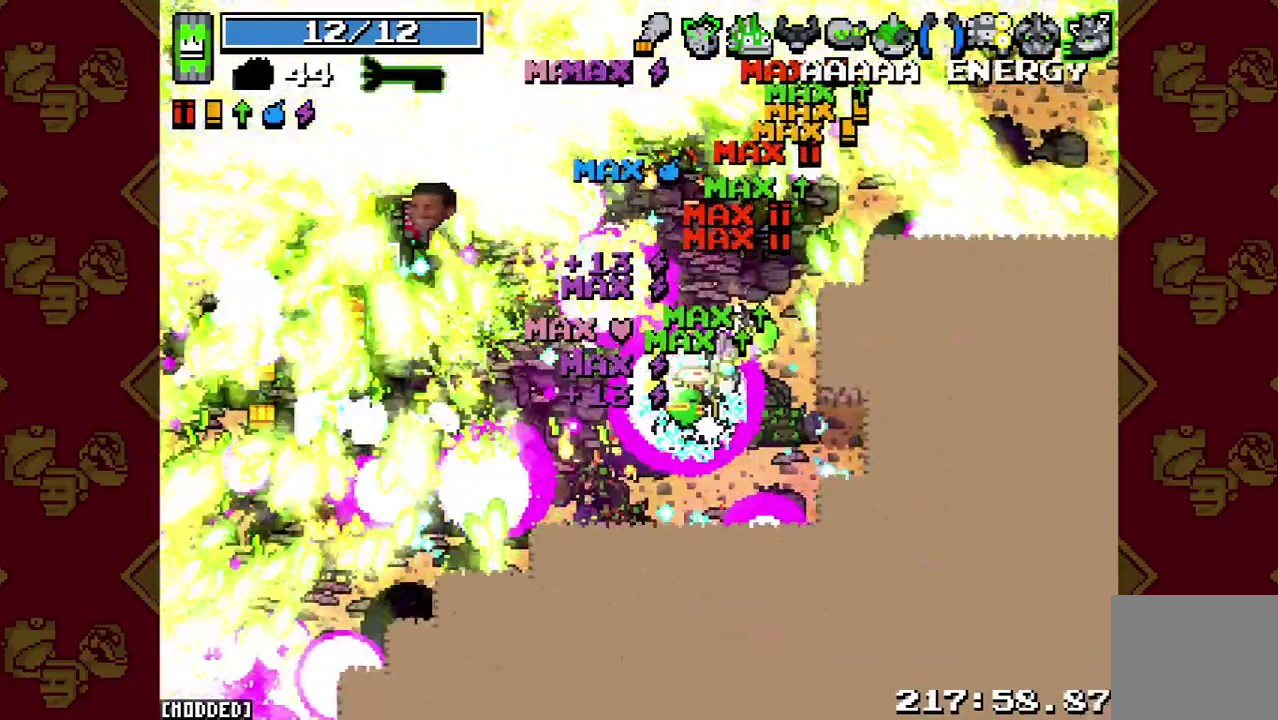
{"buttons": ["R2"], "left_stick": "down-left", "right_stick": "down-right", "events": [[33, "L1", "down"], [33, "R2", "up"], [167, "right_stick", "center"], [267, "L1", "up"], [267, "right_stick", "down-right"], [500, "R2", "down"]]}
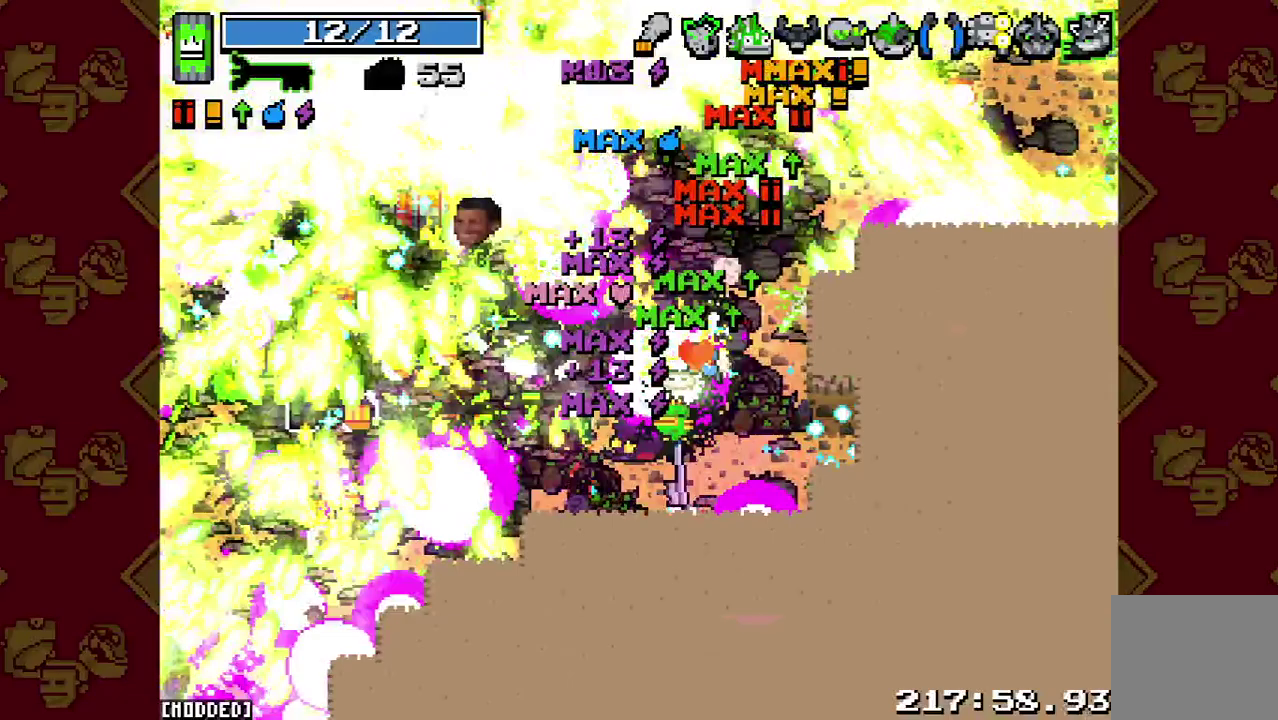
{"buttons": ["L1"], "left_stick": "down-left", "right_stick": "right", "events": [[233, "R2", "up"], [300, "right_stick", "right"], [367, "L1", "down"]]}
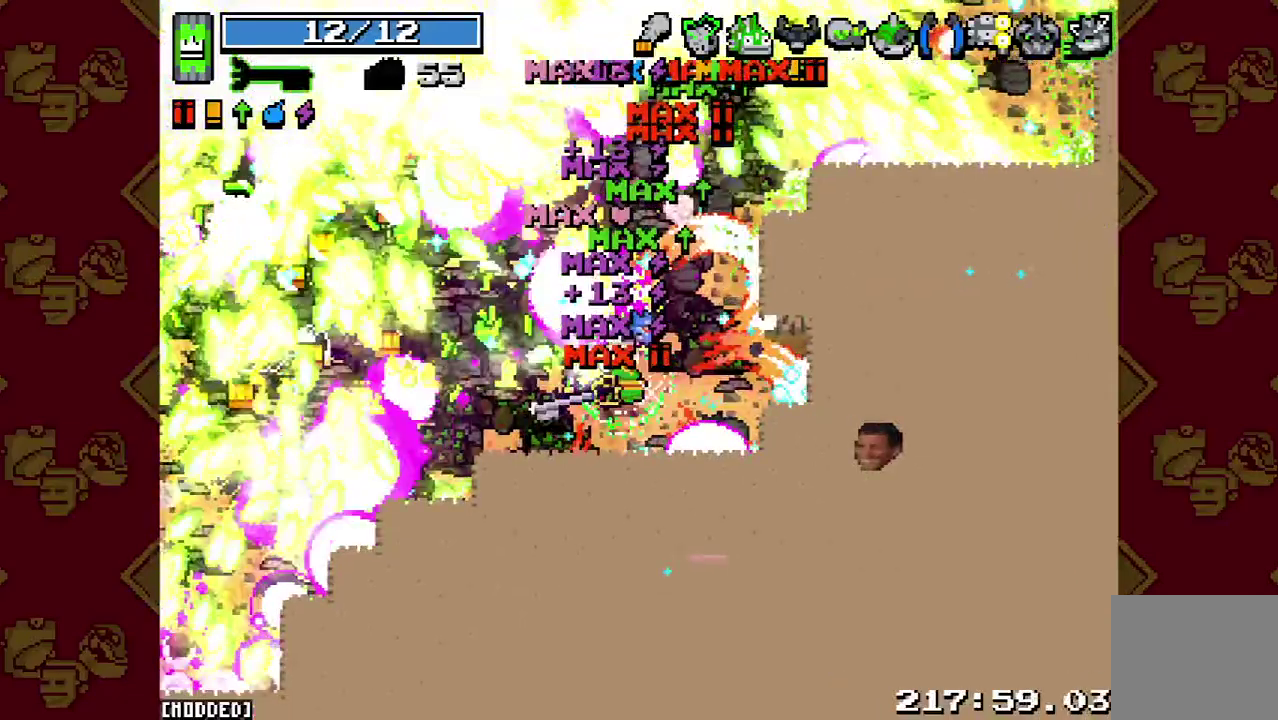
{"buttons": ["R2"], "left_stick": "down-left", "right_stick": "up-right", "events": [[133, "right_stick", "up-right"], [233, "L1", "up"], [367, "R2", "down"]]}
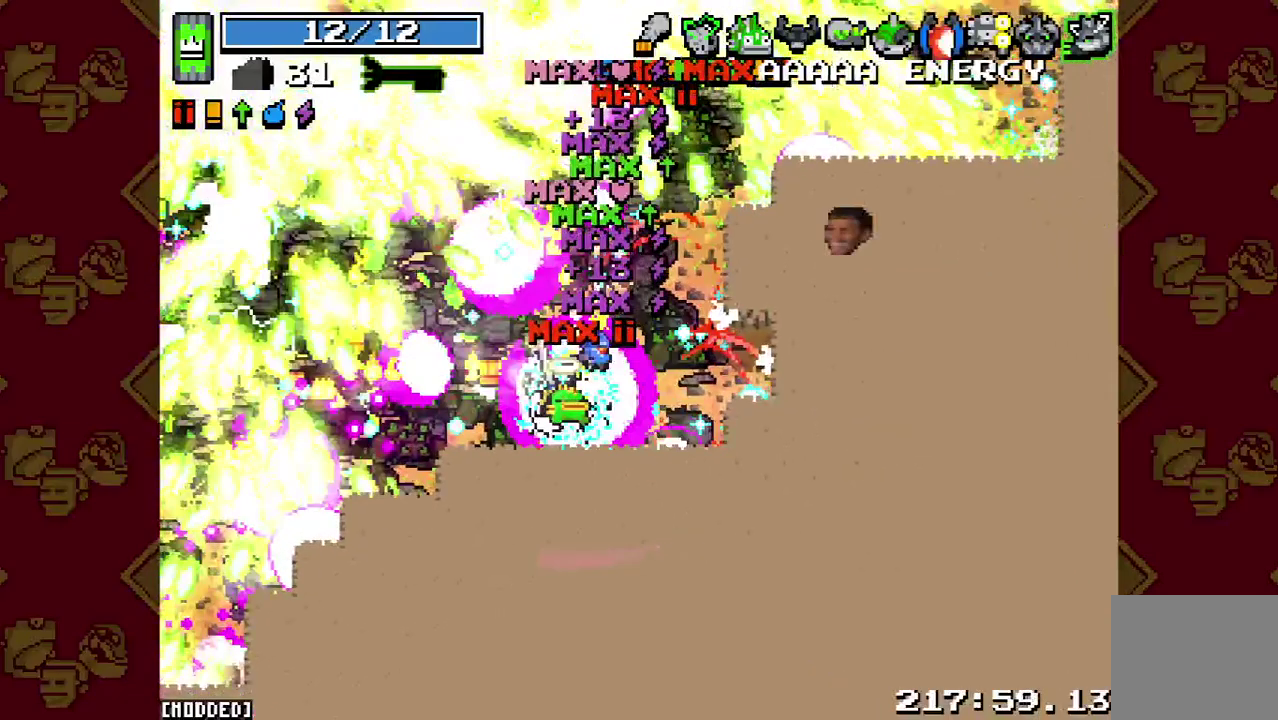
{"buttons": [], "left_stick": "down-left", "right_stick": "up-left", "events": [[200, "L1", "down"], [200, "R2", "up"], [300, "right_stick", "up-left"], [367, "L1", "up"]]}
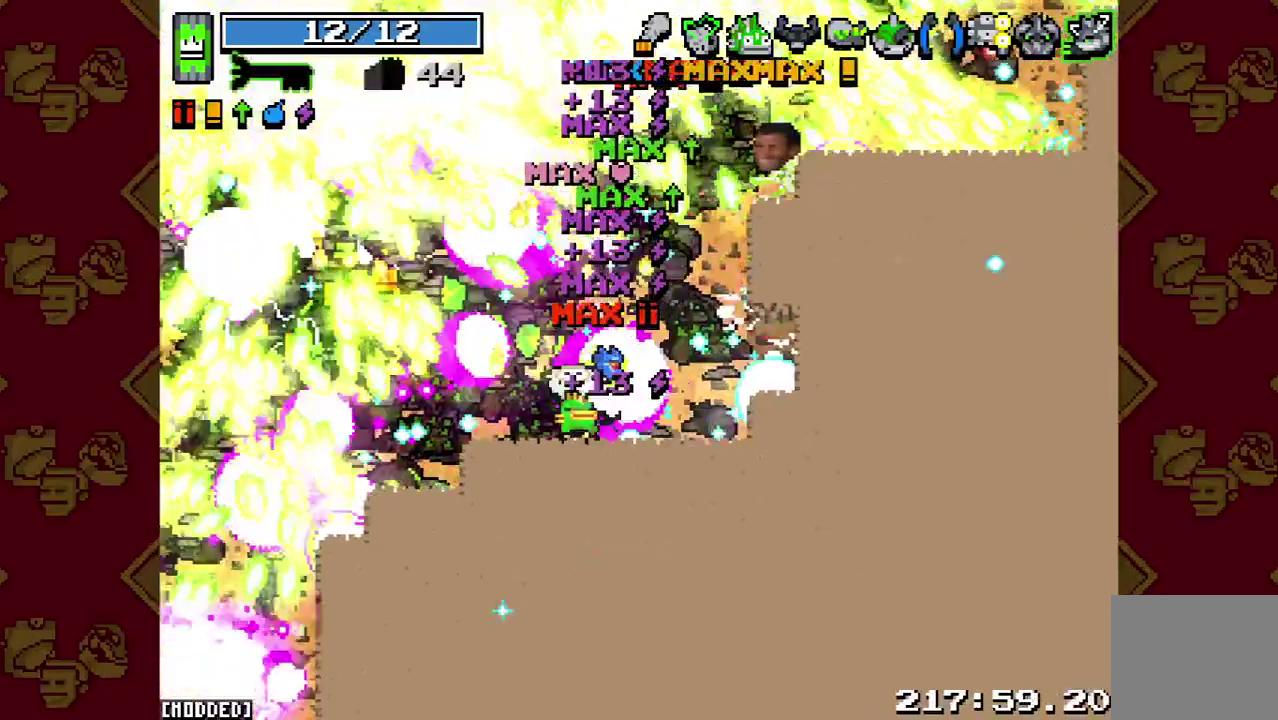
{"buttons": ["L2"], "left_stick": "left", "right_stick": "up-left", "events": [[100, "R2", "down"], [200, "left_stick", "left"], [367, "R2", "up"], [433, "L2", "down"]]}
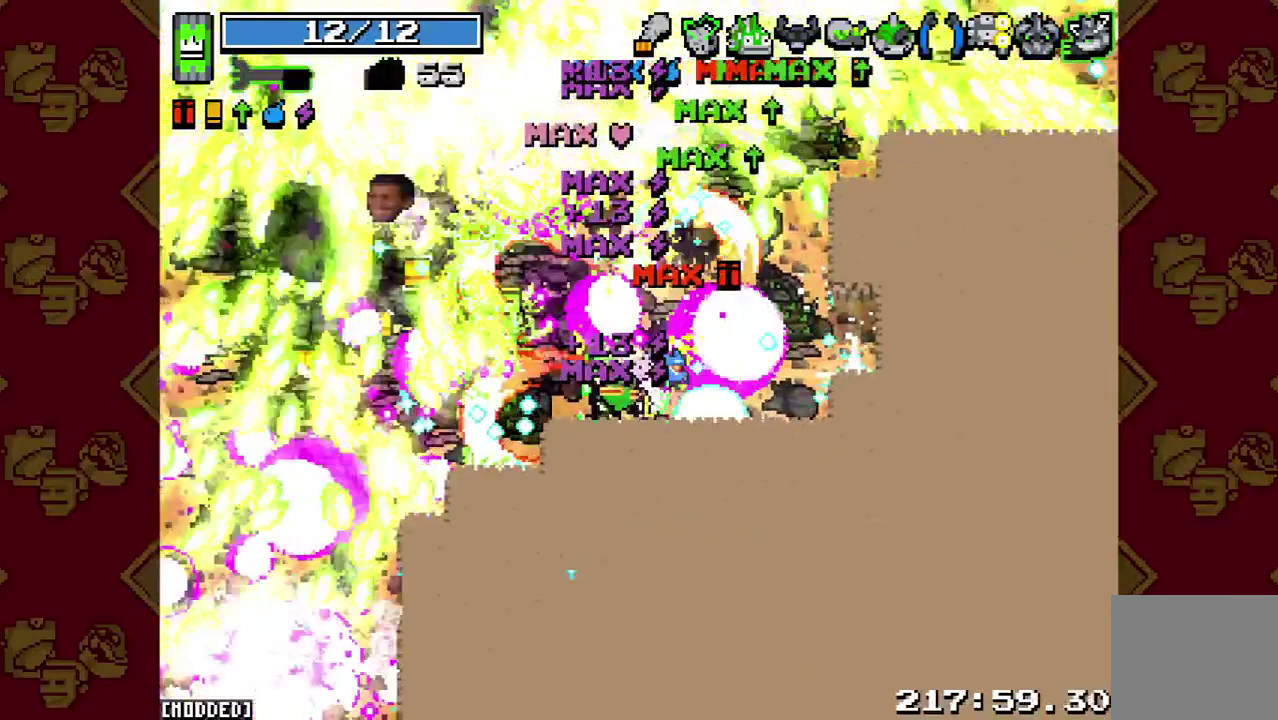
{"buttons": ["R2"], "left_stick": "left", "right_stick": "up-left", "events": [[267, "L2", "up"], [500, "R2", "down"]]}
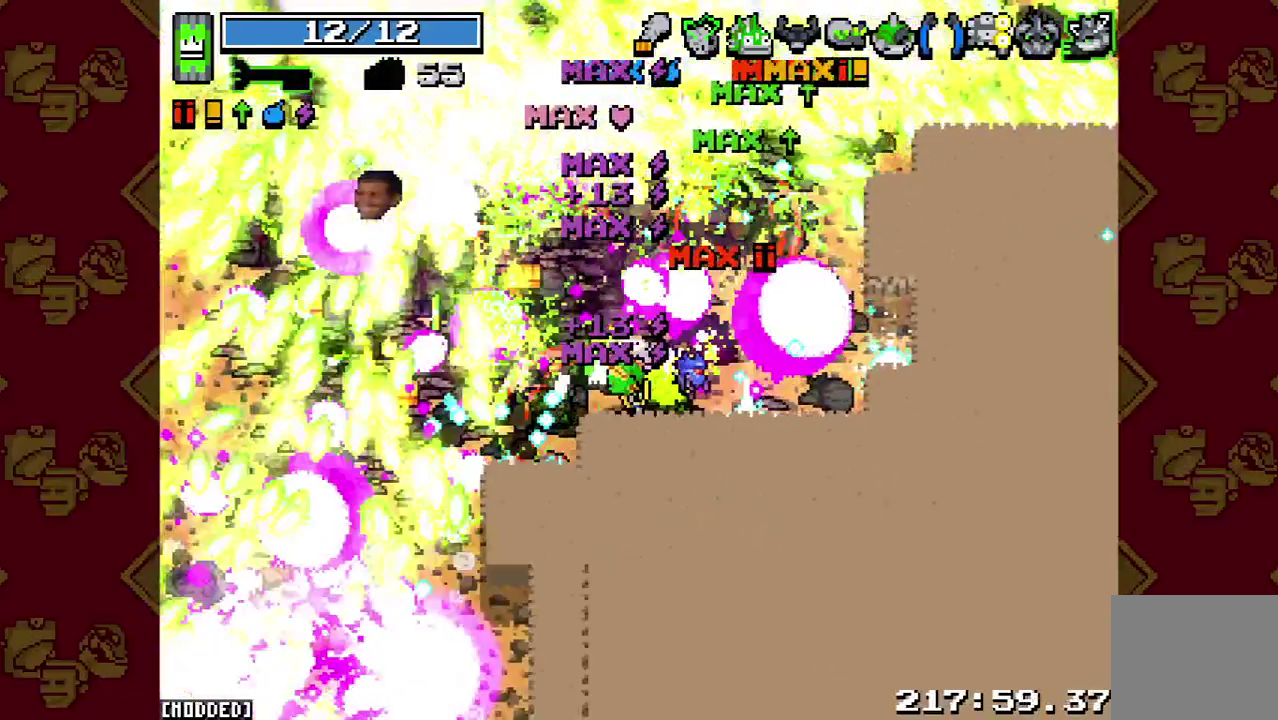
{"buttons": ["R2"], "left_stick": "left", "right_stick": "up-left", "events": []}
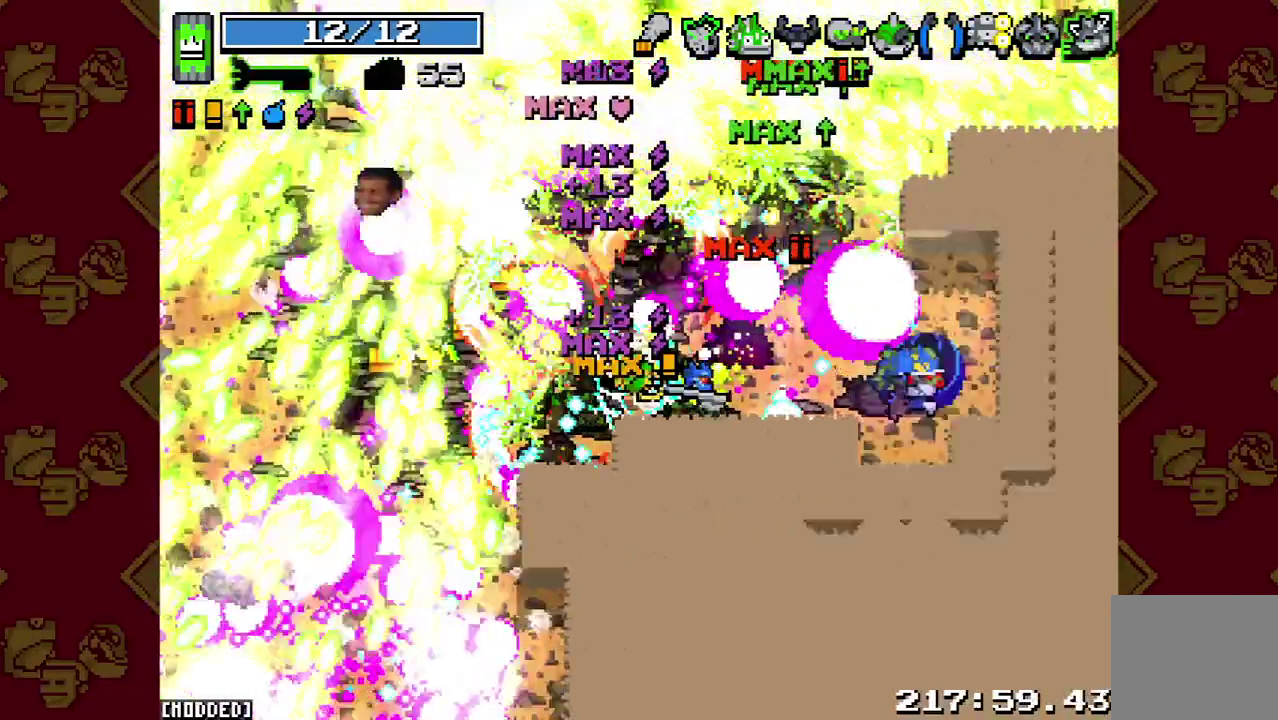
{"buttons": ["L1"], "left_stick": "left", "right_stick": "left", "events": [[100, "R2", "up"], [233, "L1", "down"], [500, "right_stick", "left"]]}